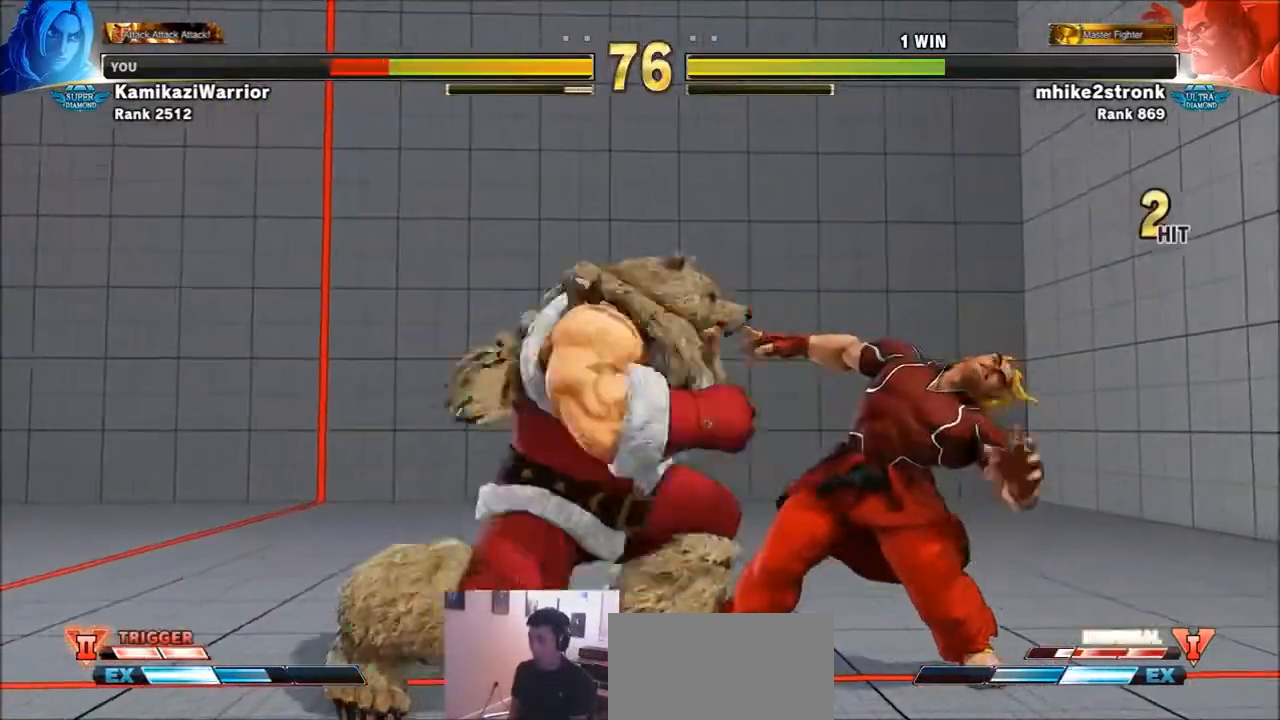
Gameplay with a controller (arcade stick); each line is a JSON object with the inputs held at the frame after it. "events" lists button and stick changes between this image and that frame as [ms after this image, input, new state], when the widget could be followed in between. Not read: L3 R3.
{"buttons": ["SQUARE"], "left_stick": "left", "events": [[33, "left_stick", "left"], [66, "SQUARE", "up"], [100, "SQUARE", "down"], [133, "left_stick", "down-right"], [200, "left_stick", "left"], [233, "SQUARE", "up"], [267, "SQUARE", "down"], [267, "left_stick", "down"], [367, "SQUARE", "up"], [367, "left_stick", "left"], [400, "SQUARE", "down"], [433, "left_stick", "down"], [500, "left_stick", "left"]]}
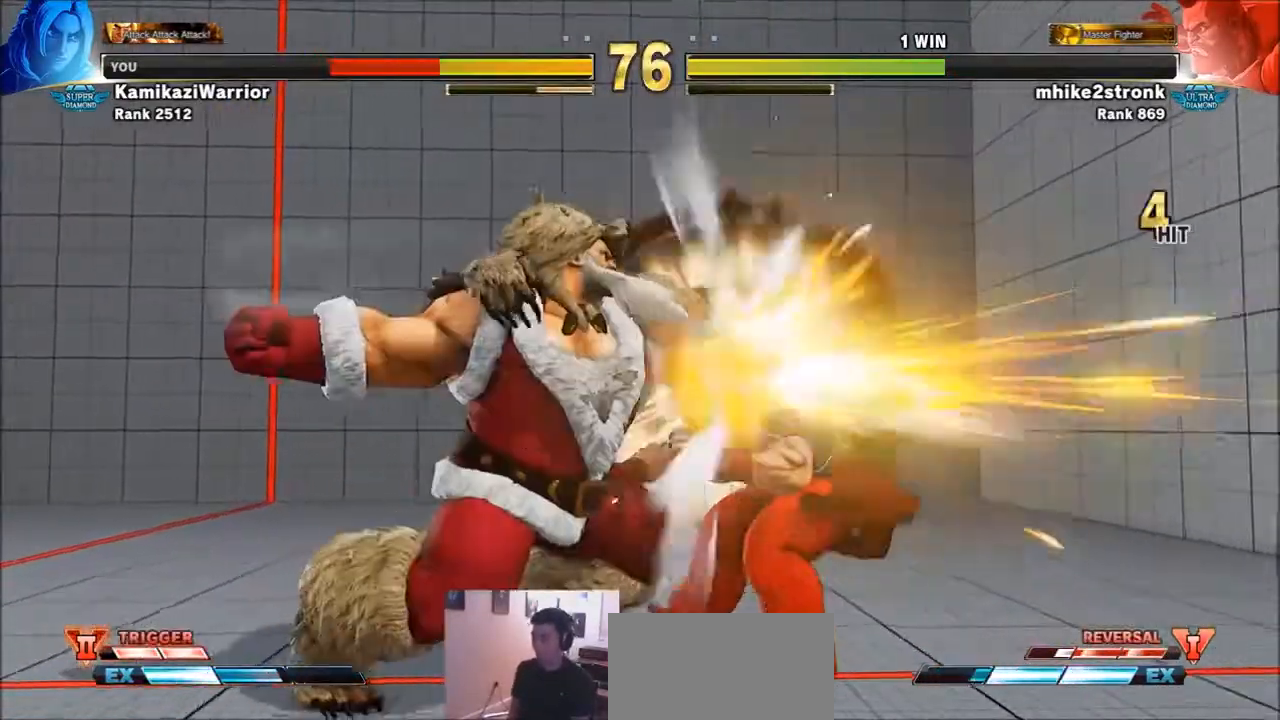
{"buttons": [], "left_stick": "center", "events": [[67, "SQUARE", "up"], [100, "SQUARE", "down"], [100, "left_stick", "center"], [167, "SQUARE", "up"], [367, "R1", "down"], [401, "SQUARE", "down"], [401, "TRIANGLE", "down"], [434, "left_stick", "right"], [467, "R1", "up"], [467, "TRIANGLE", "up"], [501, "SQUARE", "up"], [501, "left_stick", "center"]]}
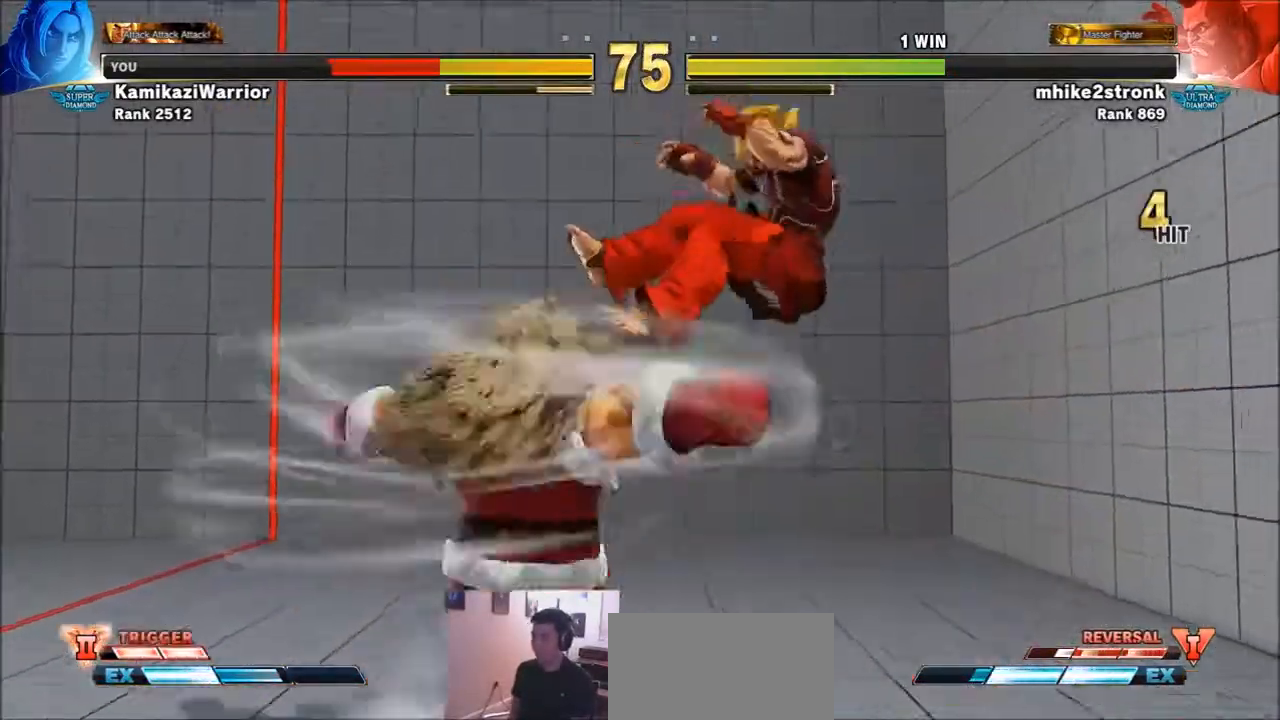
{"buttons": ["SQUARE", "TRIANGLE", "R1"], "left_stick": "right", "events": [[66, "R1", "down"], [100, "SQUARE", "down"], [100, "TRIANGLE", "down"], [133, "left_stick", "right"], [167, "R1", "up"], [167, "TRIANGLE", "up"], [200, "SQUARE", "up"], [200, "left_stick", "center"], [267, "R1", "down"], [267, "SQUARE", "down"], [267, "TRIANGLE", "down"], [333, "left_stick", "right"], [367, "R1", "up"], [367, "TRIANGLE", "up"], [400, "SQUARE", "up"], [433, "R1", "down"], [433, "TRIANGLE", "down"], [467, "SQUARE", "down"]]}
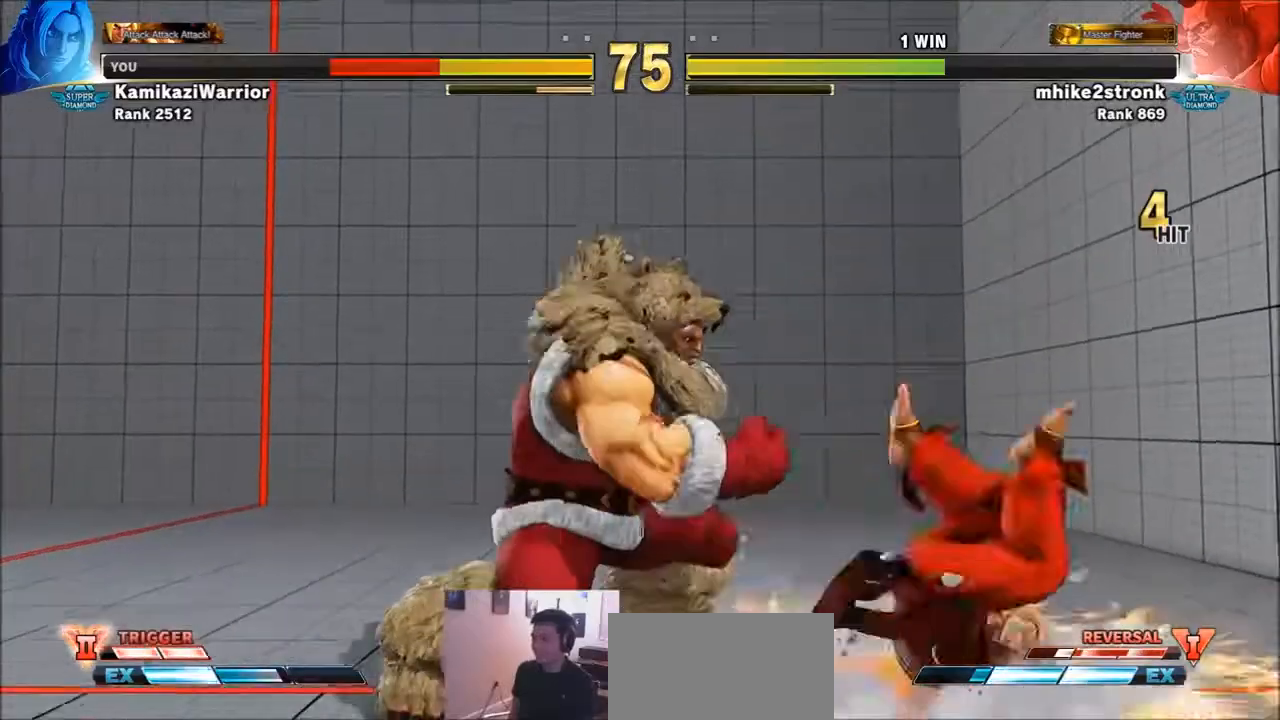
{"buttons": [], "left_stick": "down-right", "events": [[134, "R1", "up"], [134, "SQUARE", "up"], [134, "TRIANGLE", "up"], [501, "left_stick", "down-right"]]}
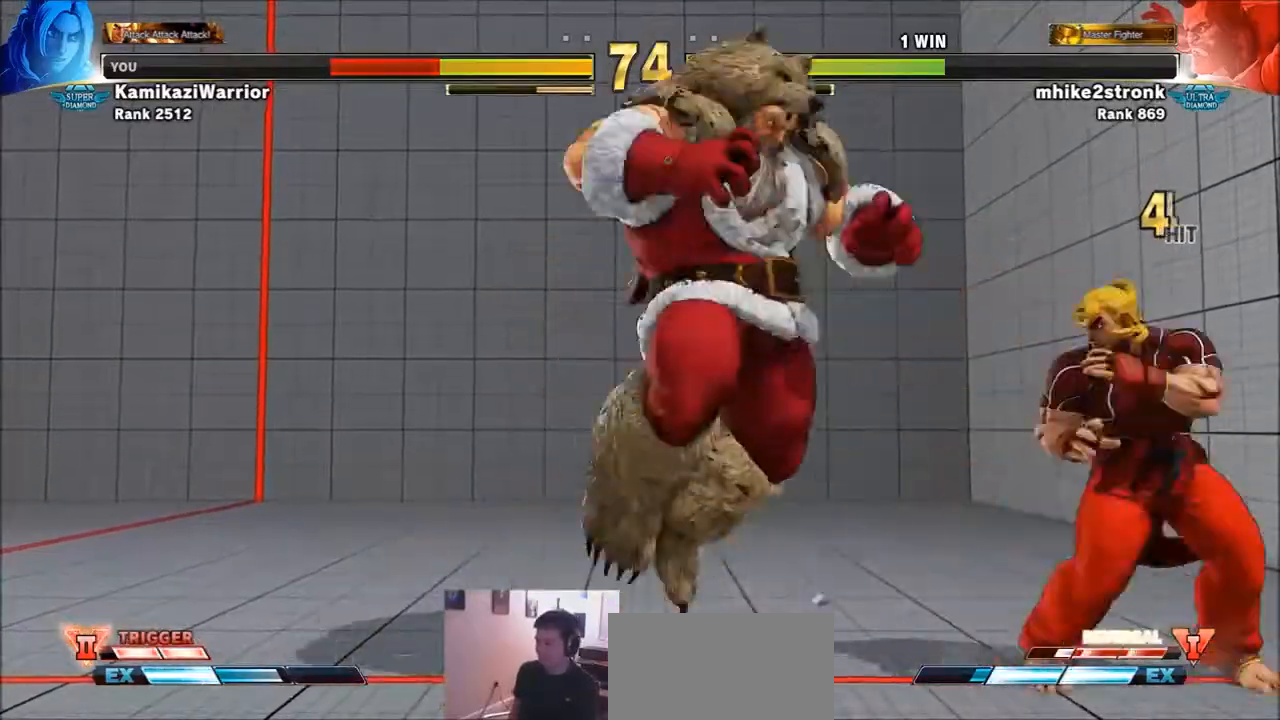
{"buttons": [], "left_stick": "center", "events": [[66, "TRIANGLE", "down"], [367, "TRIANGLE", "up"], [367, "left_stick", "right"], [467, "left_stick", "center"]]}
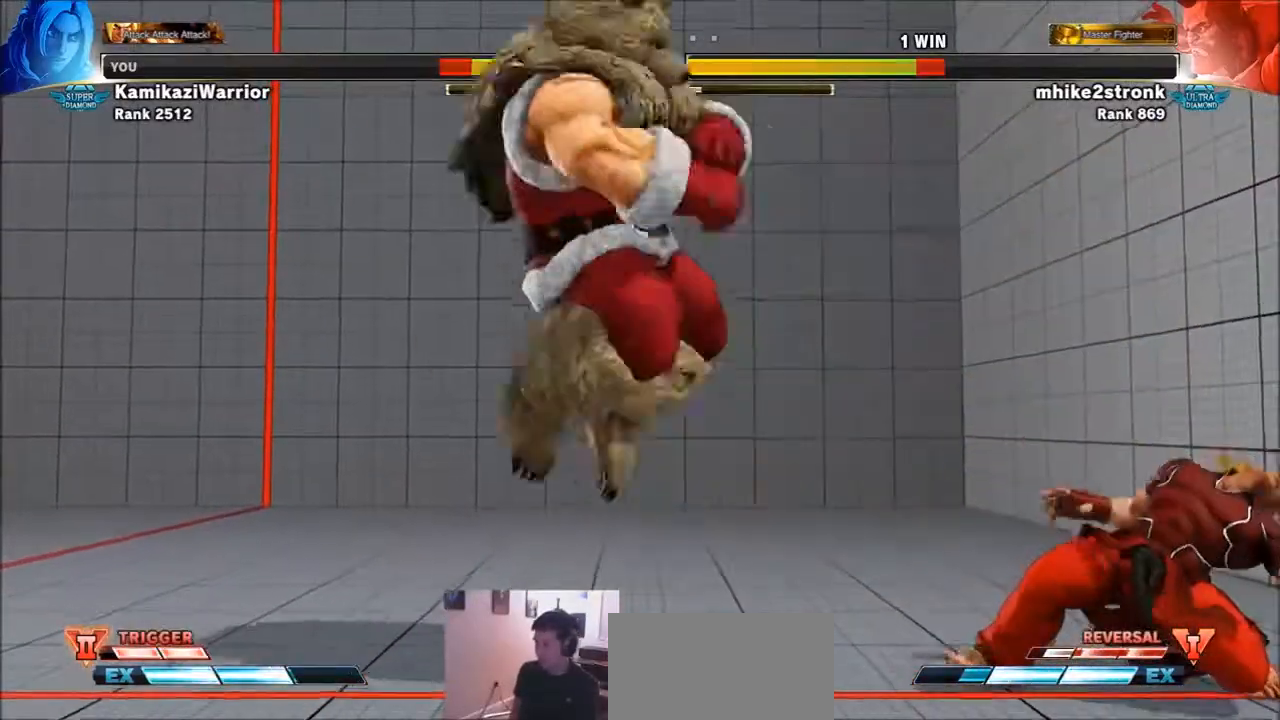
{"buttons": [], "left_stick": "center", "events": [[134, "R2", "down"], [234, "R2", "up"], [300, "R2", "down"], [467, "R2", "up"]]}
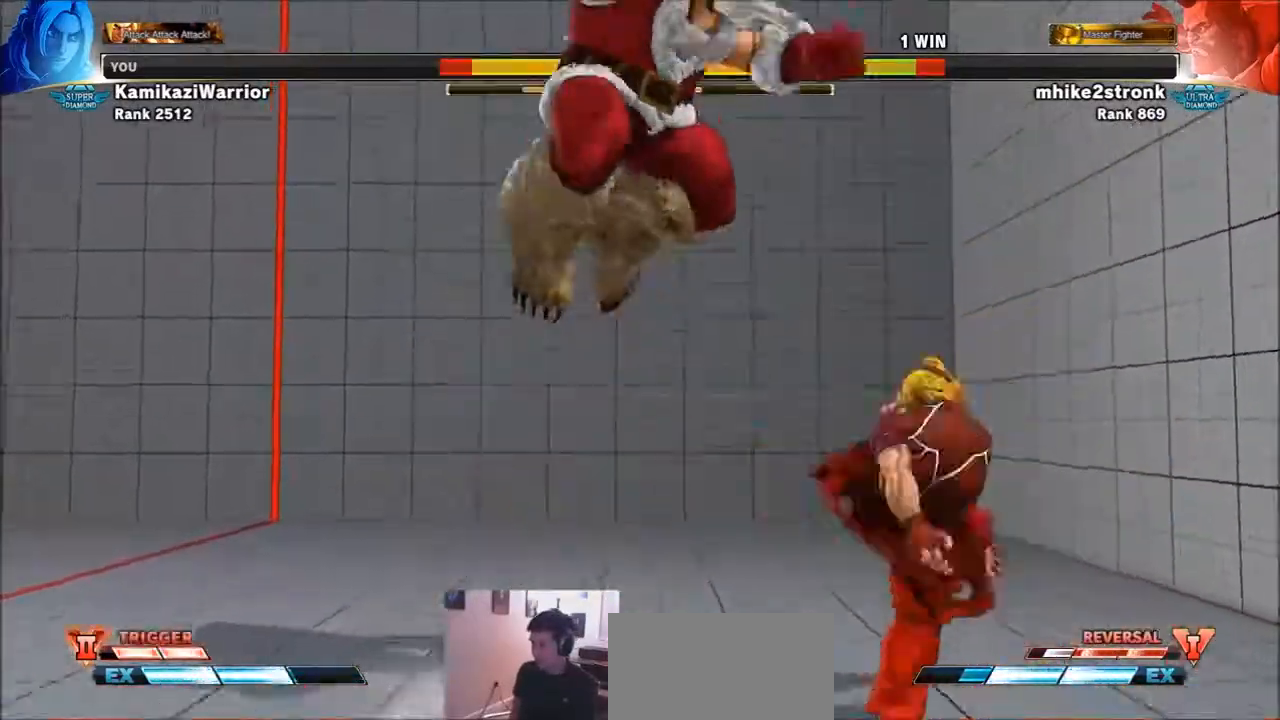
{"buttons": [], "left_stick": "right", "events": [[133, "left_stick", "right"]]}
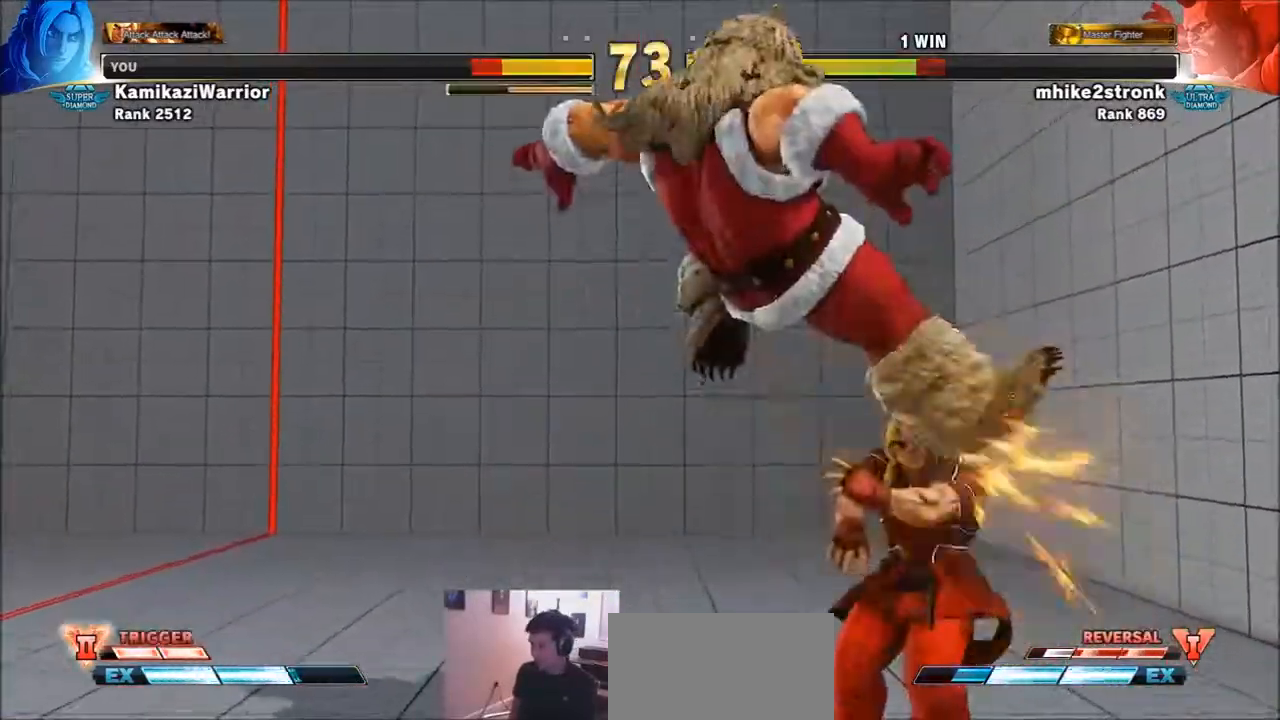
{"buttons": [], "left_stick": "down-right", "events": [[167, "left_stick", "down-right"]]}
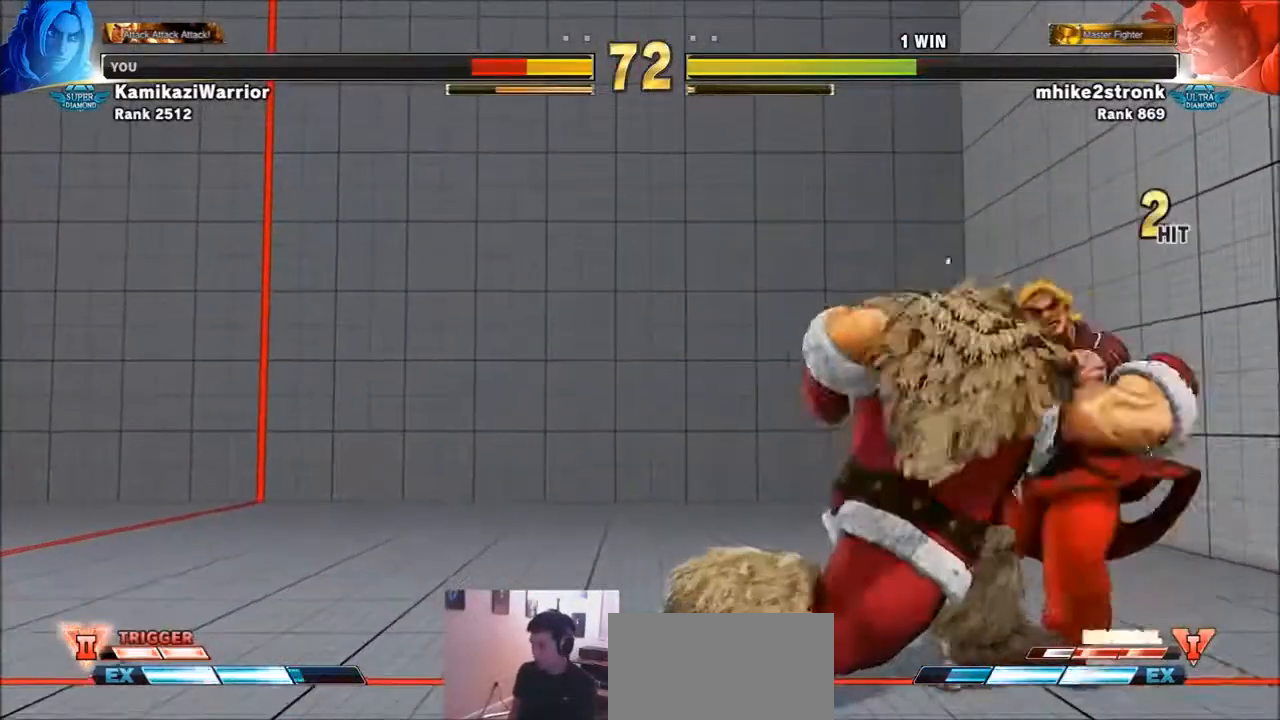
{"buttons": [], "left_stick": "down-right", "events": []}
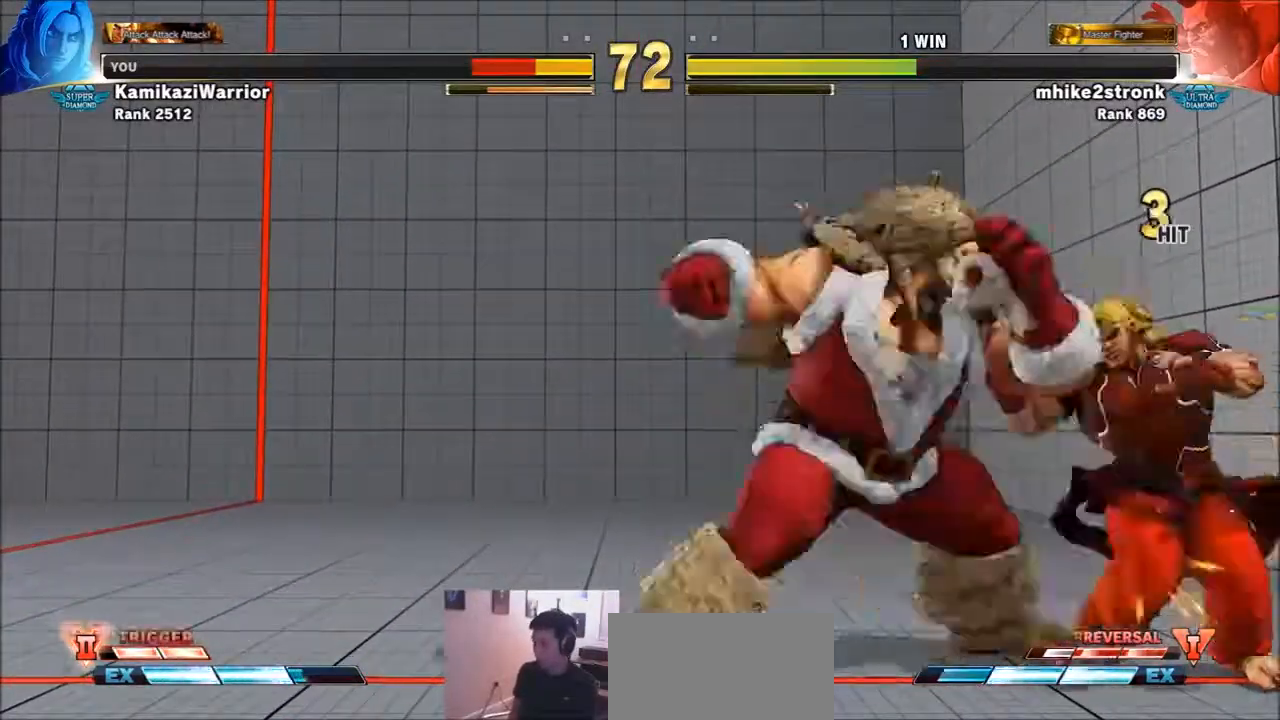
{"buttons": [], "left_stick": "center", "events": [[501, "left_stick", "center"]]}
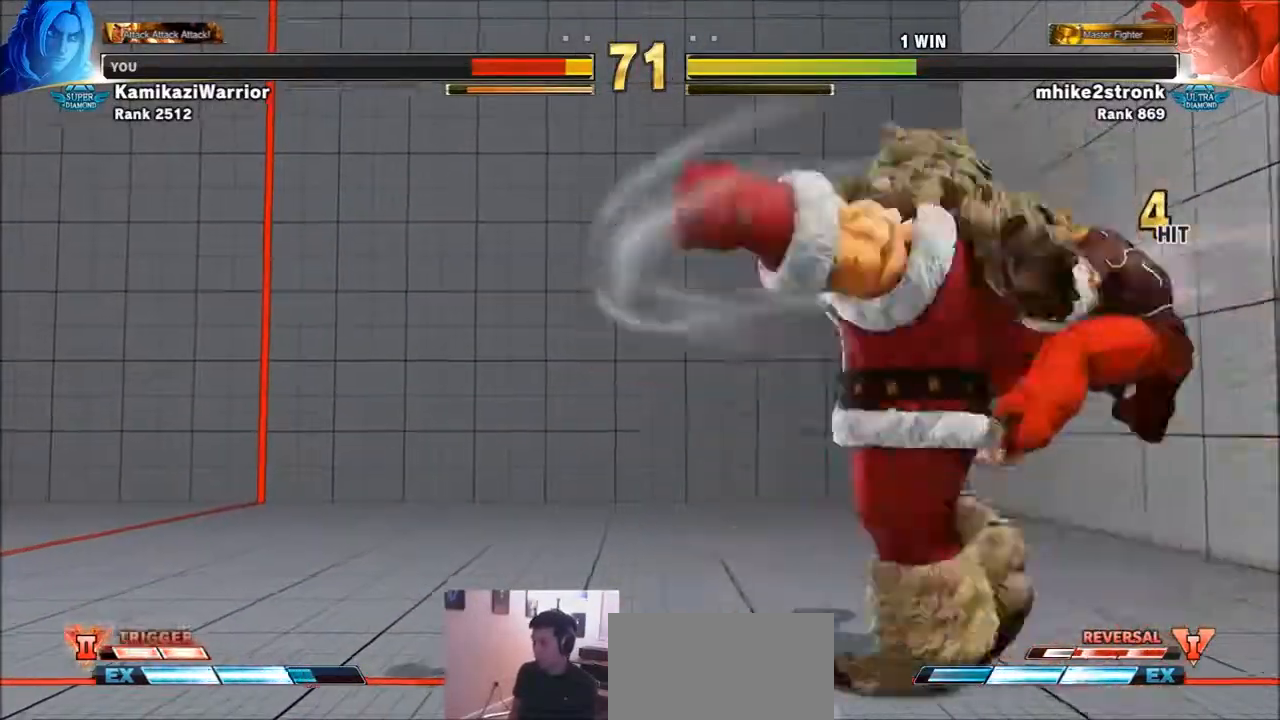
{"buttons": ["SQUARE", "TRIANGLE", "R1"], "left_stick": "center", "events": [[267, "R1", "down"], [267, "SQUARE", "down"], [267, "TRIANGLE", "down"], [367, "R1", "up"], [367, "SQUARE", "up"], [367, "TRIANGLE", "up"], [467, "R1", "down"], [467, "SQUARE", "down"], [467, "TRIANGLE", "down"]]}
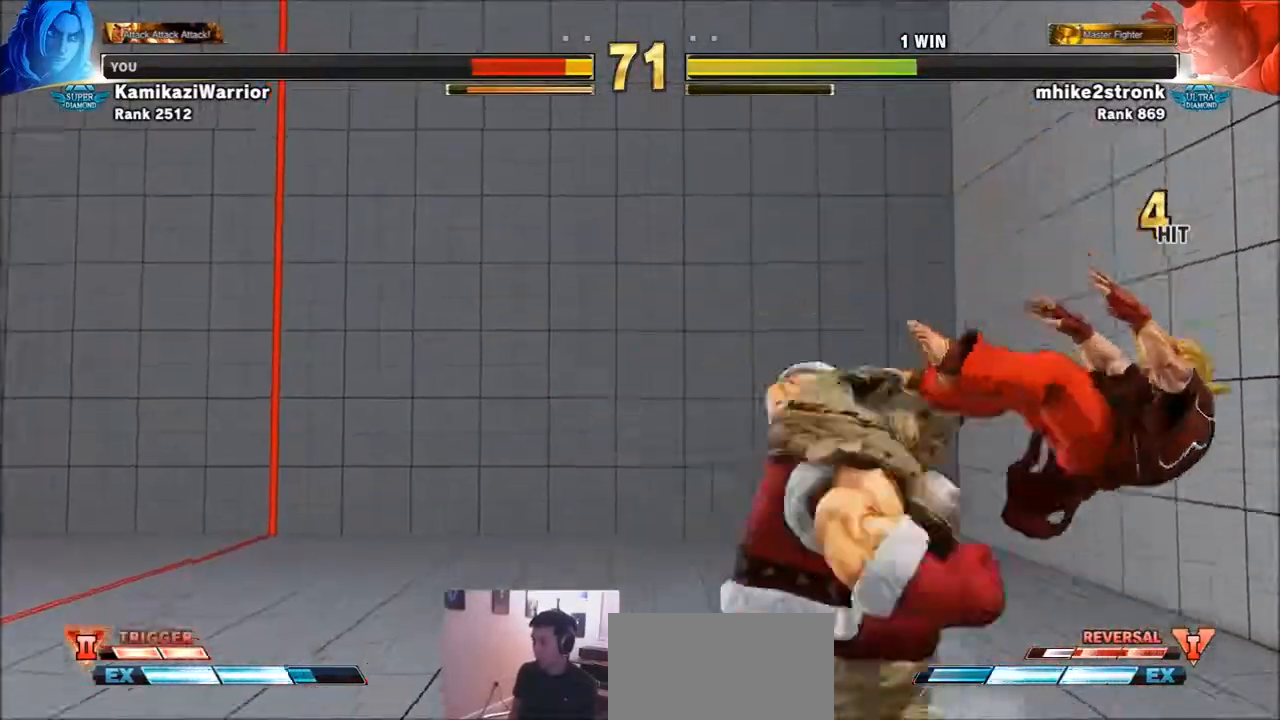
{"buttons": [], "left_stick": "center", "events": [[34, "R1", "up"], [34, "TRIANGLE", "up"], [67, "SQUARE", "up"], [134, "R1", "down"], [134, "SQUARE", "down"], [134, "TRIANGLE", "down"], [234, "R1", "up"], [234, "SQUARE", "up"], [234, "TRIANGLE", "up"]]}
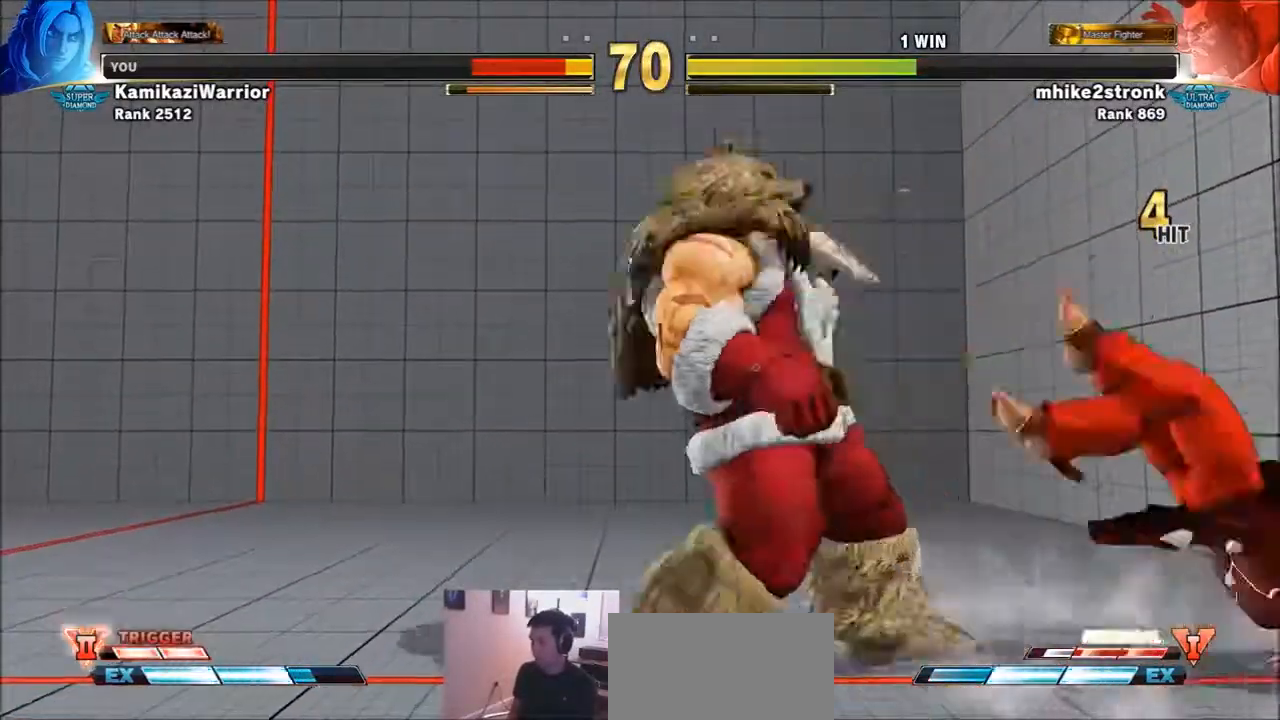
{"buttons": [], "left_stick": "center", "events": [[66, "R1", "down"], [66, "R2", "down"], [133, "R1", "up"], [167, "R2", "up"], [233, "R1", "down"], [233, "R2", "down"], [300, "R1", "up"], [300, "R2", "up"]]}
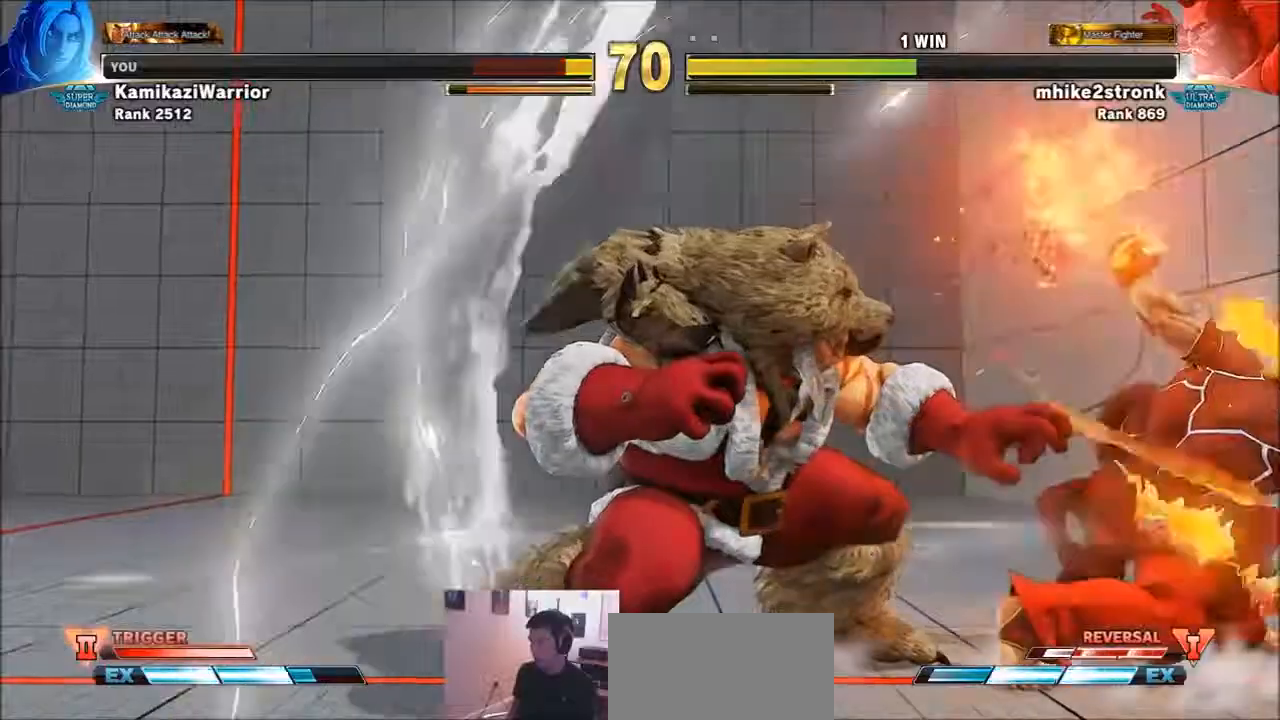
{"buttons": ["R1", "R2"], "left_stick": "center", "events": [[267, "R1", "down"], [267, "R2", "down"], [367, "R1", "up"], [367, "R2", "up"], [434, "R1", "down"], [434, "R2", "down"]]}
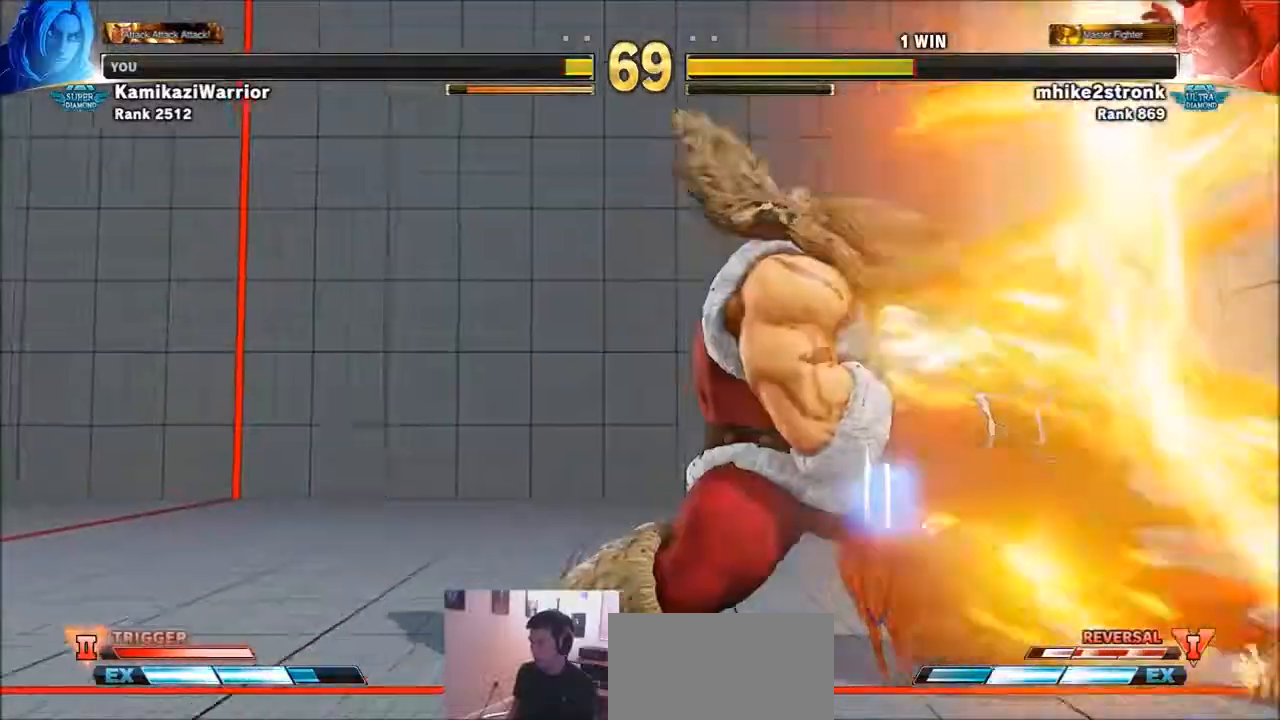
{"buttons": ["R1", "R2"], "left_stick": "center", "events": [[33, "R1", "up"], [33, "R2", "up"], [100, "R1", "down"], [100, "R2", "down"], [200, "R1", "up"], [200, "R2", "up"], [267, "R1", "down"], [300, "R2", "down"], [367, "R1", "up"], [367, "R2", "up"], [433, "R1", "down"], [433, "R2", "down"]]}
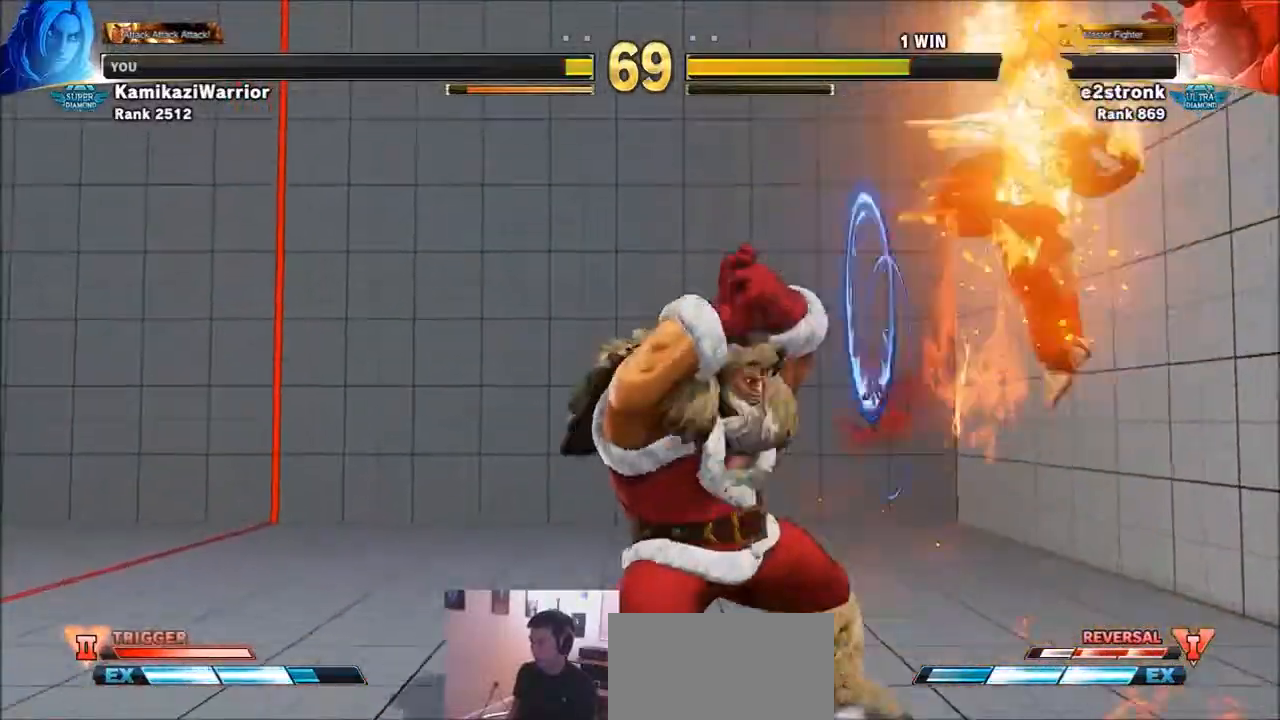
{"buttons": [], "left_stick": "right", "events": [[34, "R1", "up"], [34, "R2", "up"], [100, "R1", "down"], [100, "R2", "down"], [200, "R1", "up"], [200, "R2", "up"], [267, "left_stick", "right"]]}
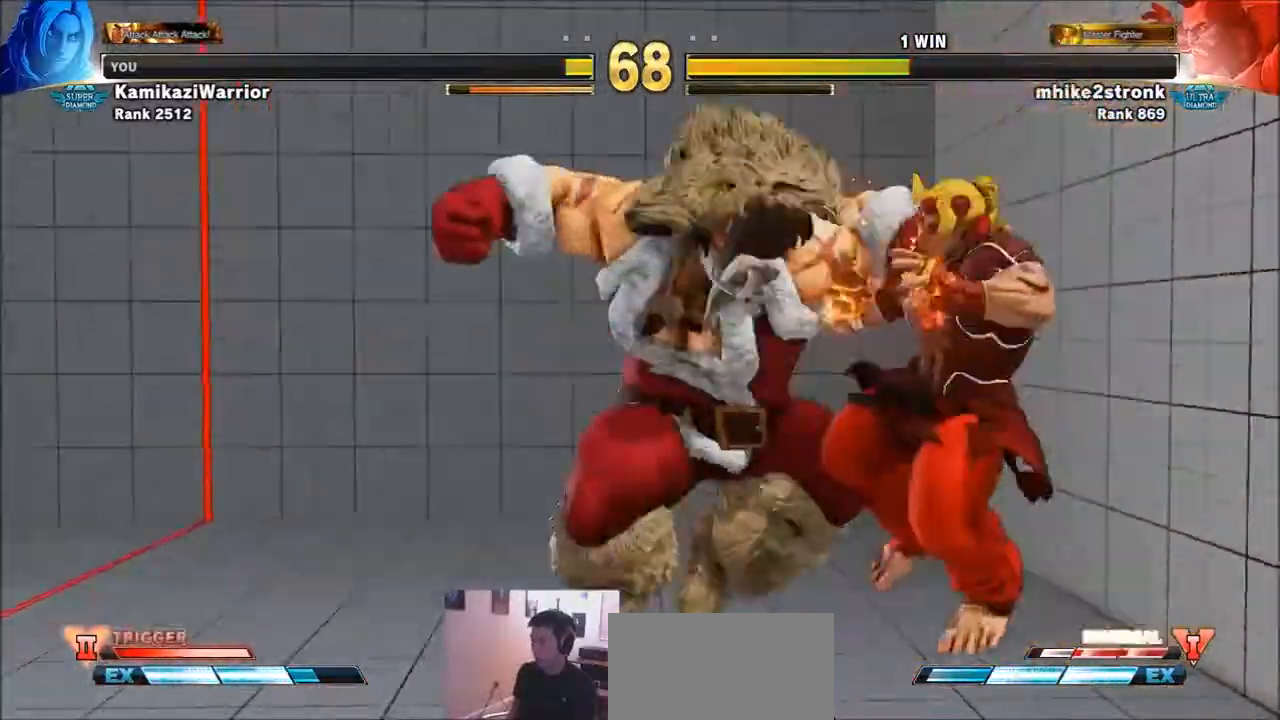
{"buttons": [], "left_stick": "center", "events": [[400, "left_stick", "center"]]}
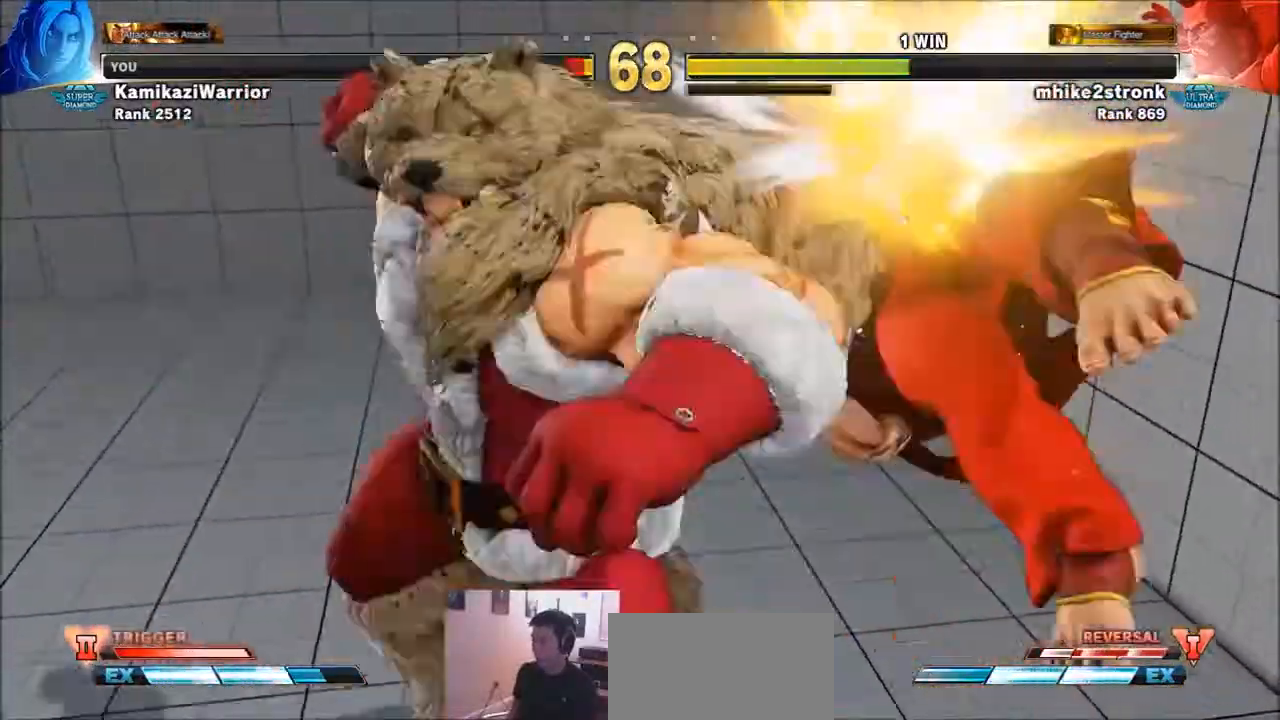
{"buttons": [], "left_stick": "center", "events": []}
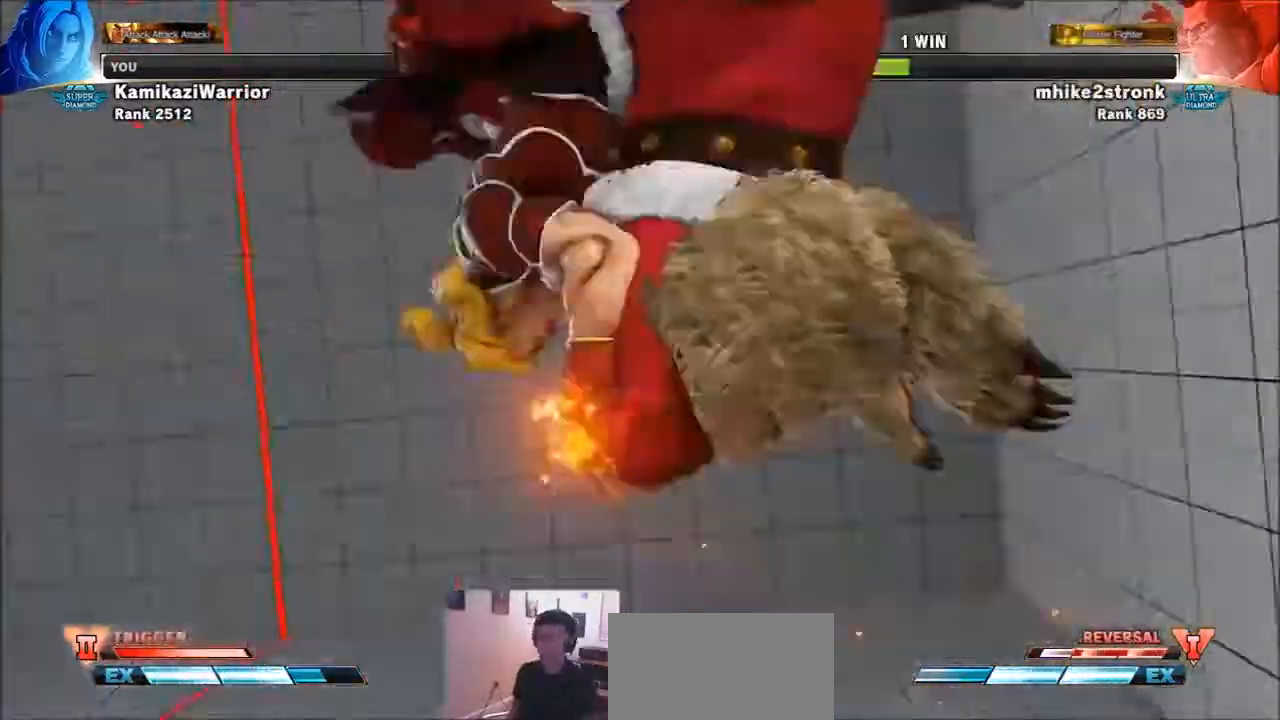
{"buttons": [], "left_stick": "center", "events": []}
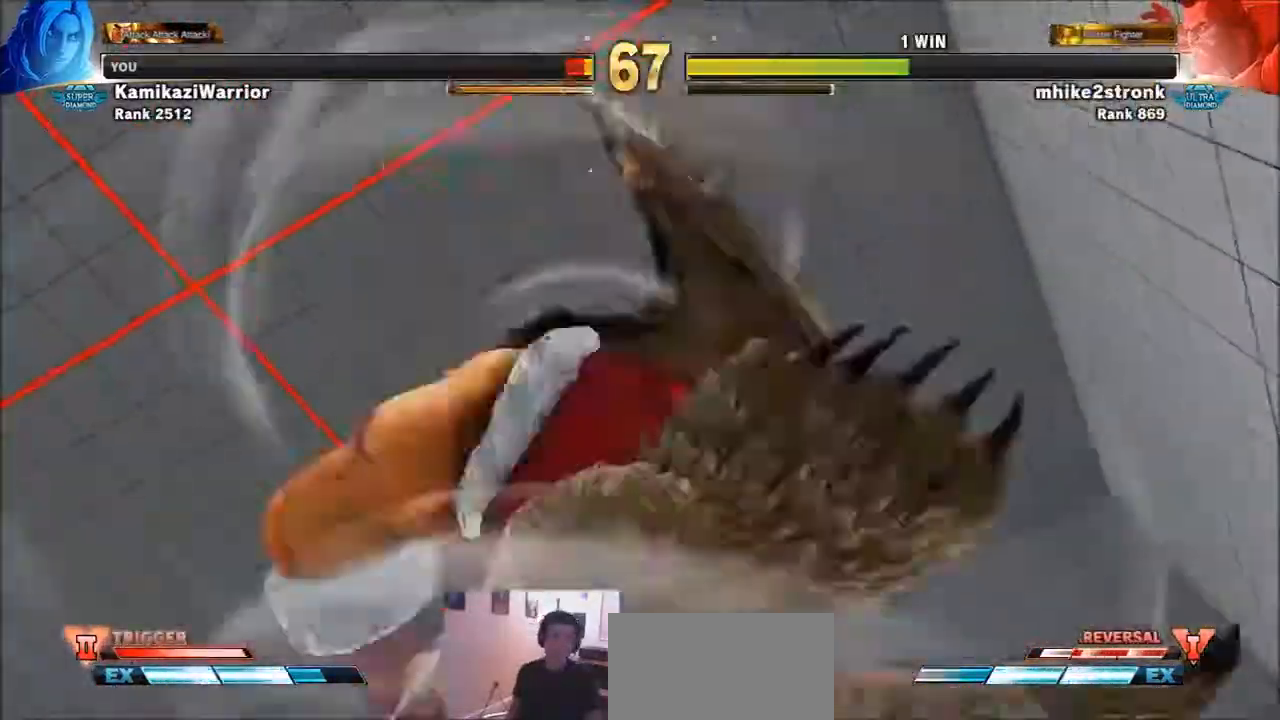
{"buttons": [], "left_stick": "center", "events": []}
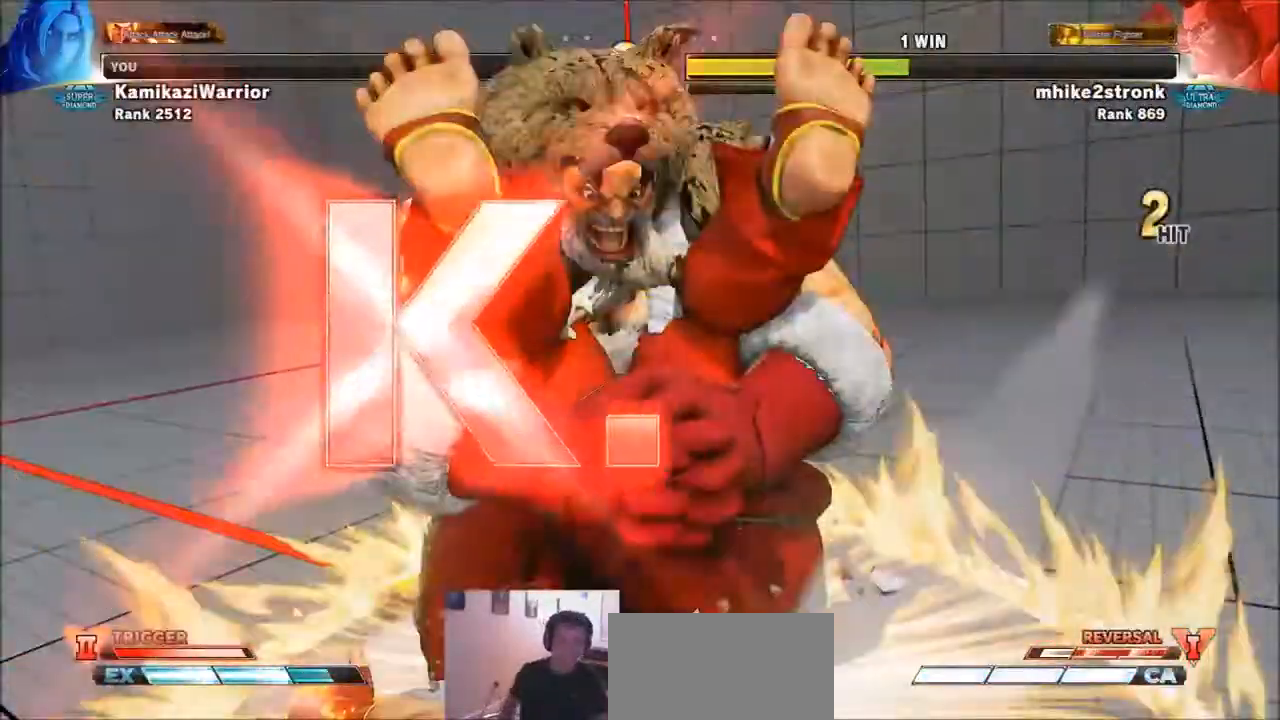
{"buttons": [], "left_stick": "center", "events": []}
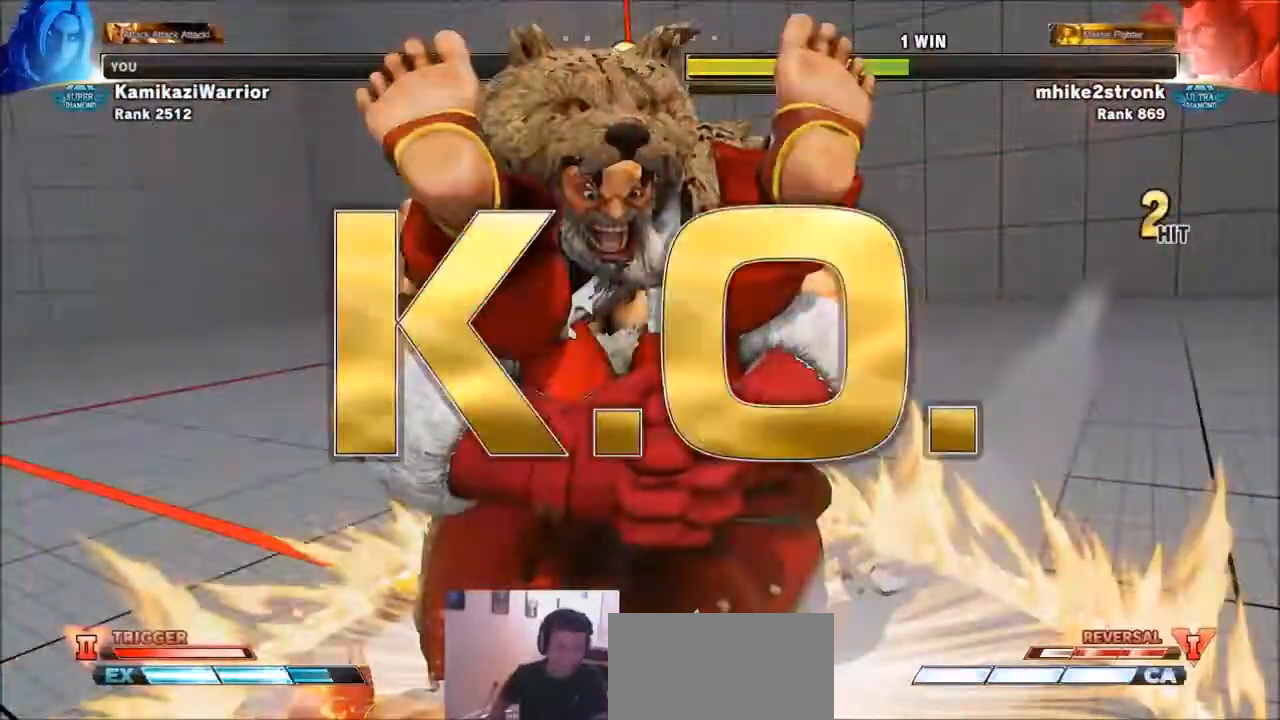
{"buttons": [], "left_stick": "center", "events": []}
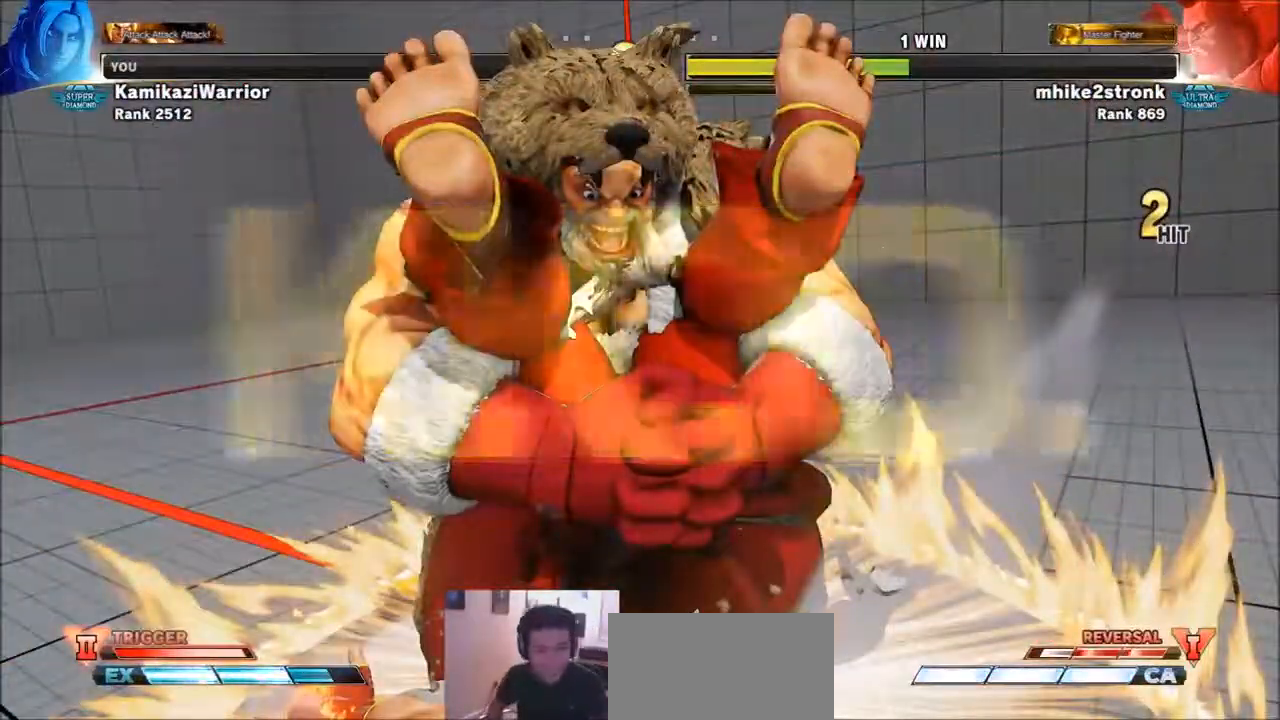
{"buttons": [], "left_stick": "center", "events": []}
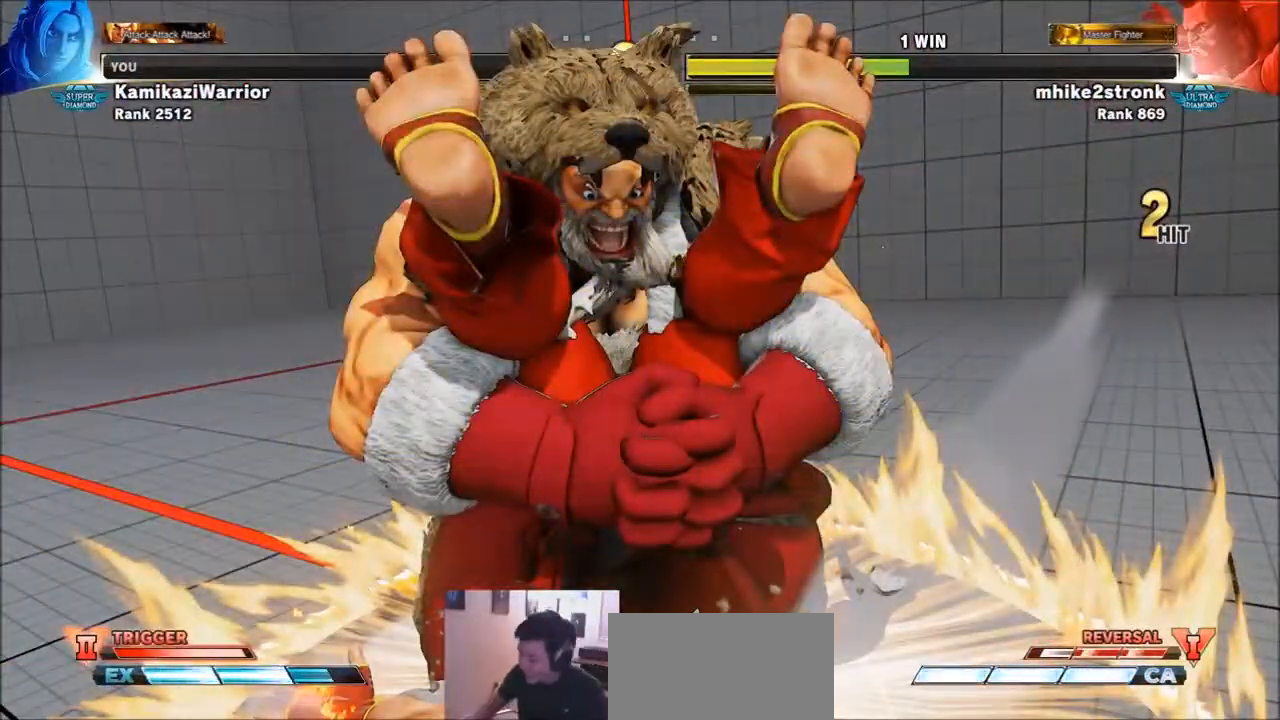
{"buttons": [], "left_stick": "center", "events": []}